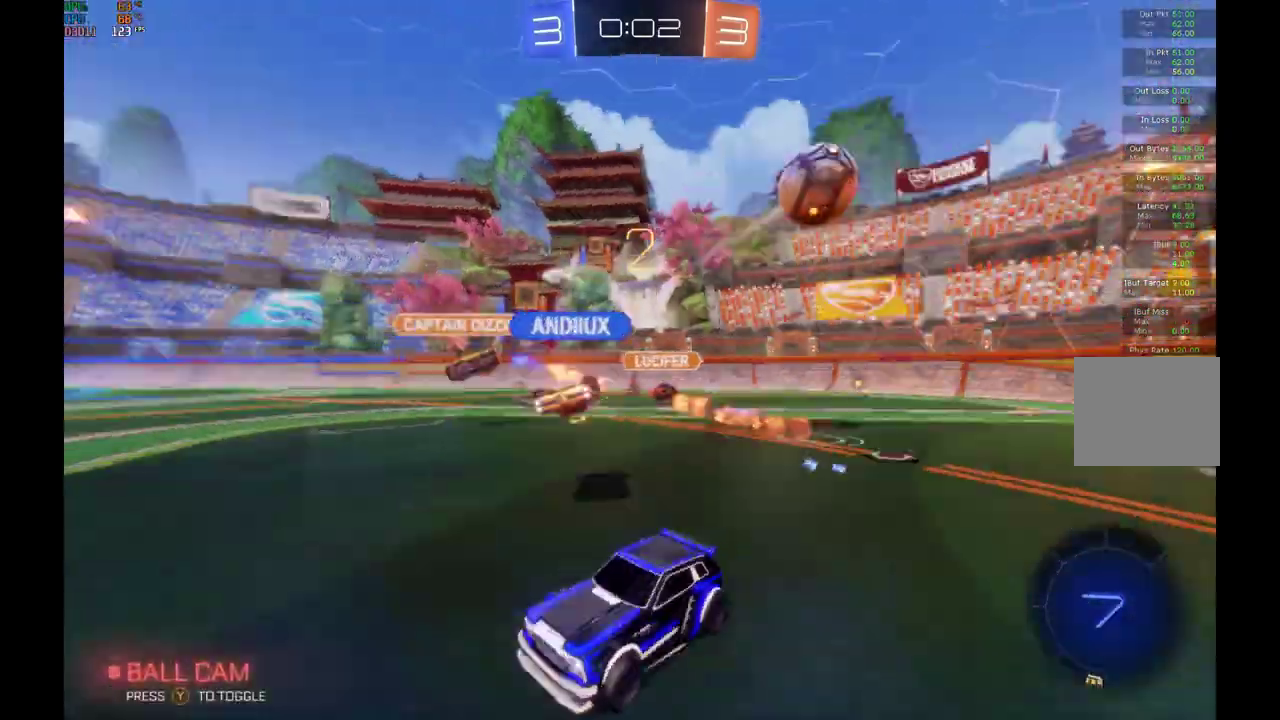
Gameplay with a controller (Xbox layout); each line is a JSON object with the inputs held at the frame after it. "events" lists button and stick changes between this image and that frame as [ms after this image, input, new state], when the widget could be followed in between. Not read: L3 R3.
{"buttons": ["R2"], "left_stick": "right", "events": [[200, "left_stick", "right"], [300, "X", "down"], [467, "X", "up"]]}
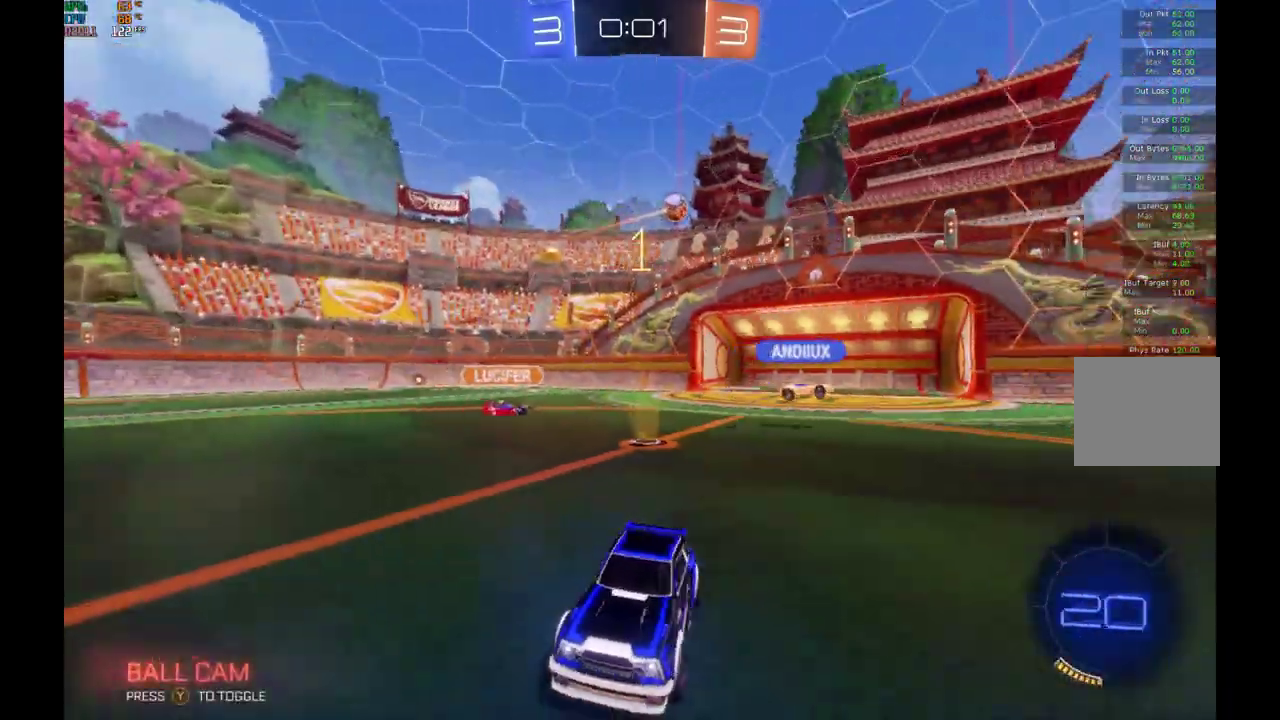
{"buttons": ["R2"], "left_stick": "right", "events": [[100, "X", "down"], [200, "X", "up"]]}
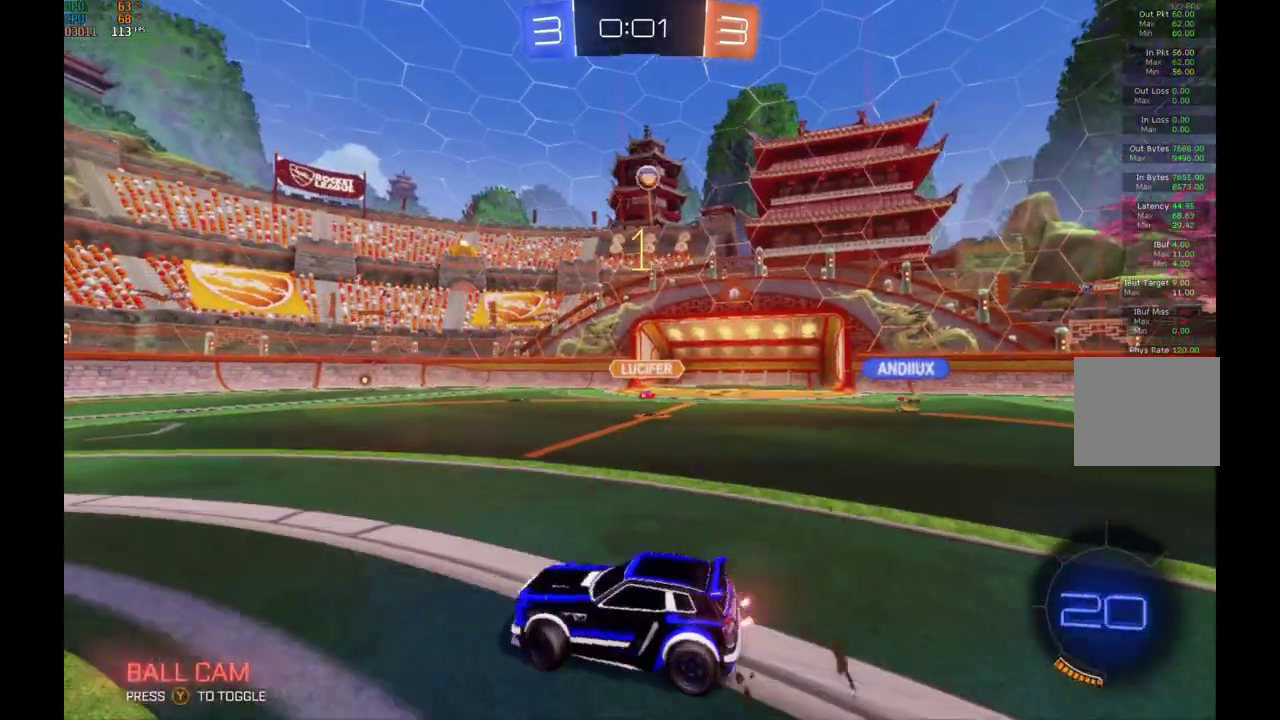
{"buttons": ["L2"], "left_stick": "down-left", "events": [[167, "R2", "up"], [200, "L2", "down"], [300, "left_stick", "down-left"]]}
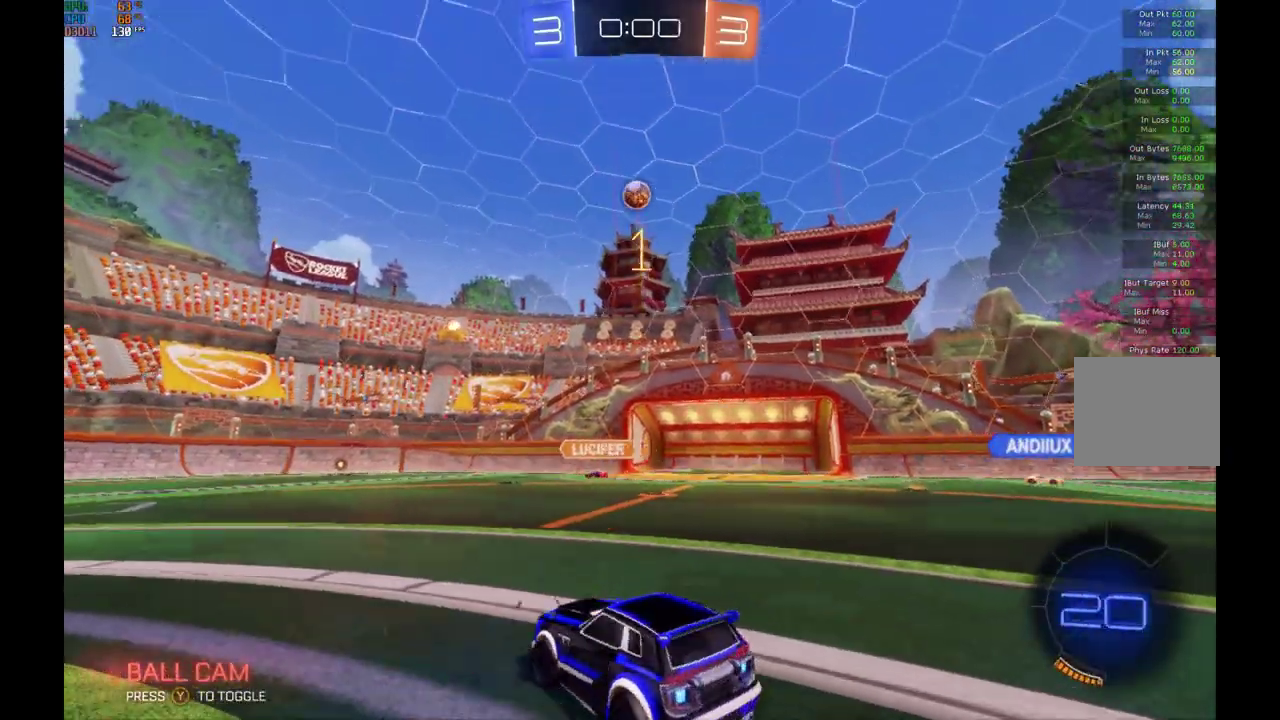
{"buttons": ["L2"], "left_stick": "center", "events": [[500, "left_stick", "center"]]}
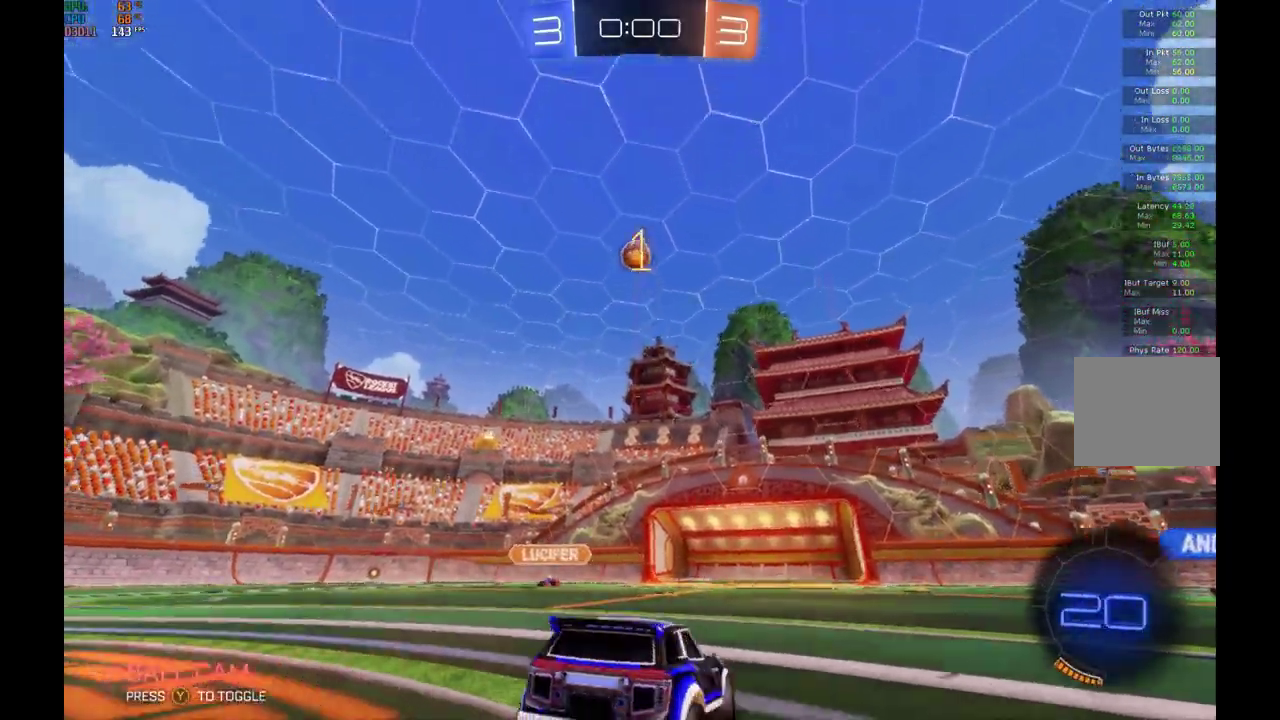
{"buttons": ["A"], "left_stick": "down", "events": [[133, "L2", "up"], [400, "A", "down"], [400, "left_stick", "down"]]}
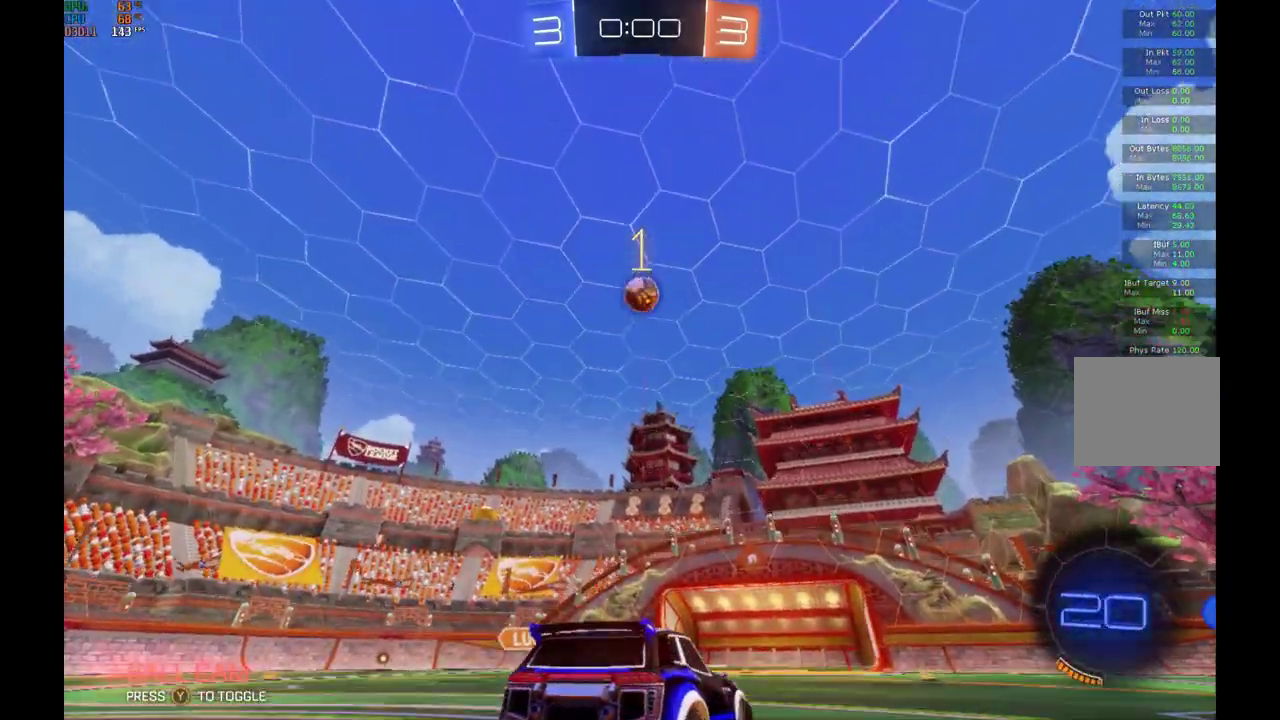
{"buttons": ["B"], "left_stick": "center", "events": [[33, "A", "up"], [67, "left_stick", "center"], [100, "B", "down"], [167, "A", "down"], [333, "A", "up"]]}
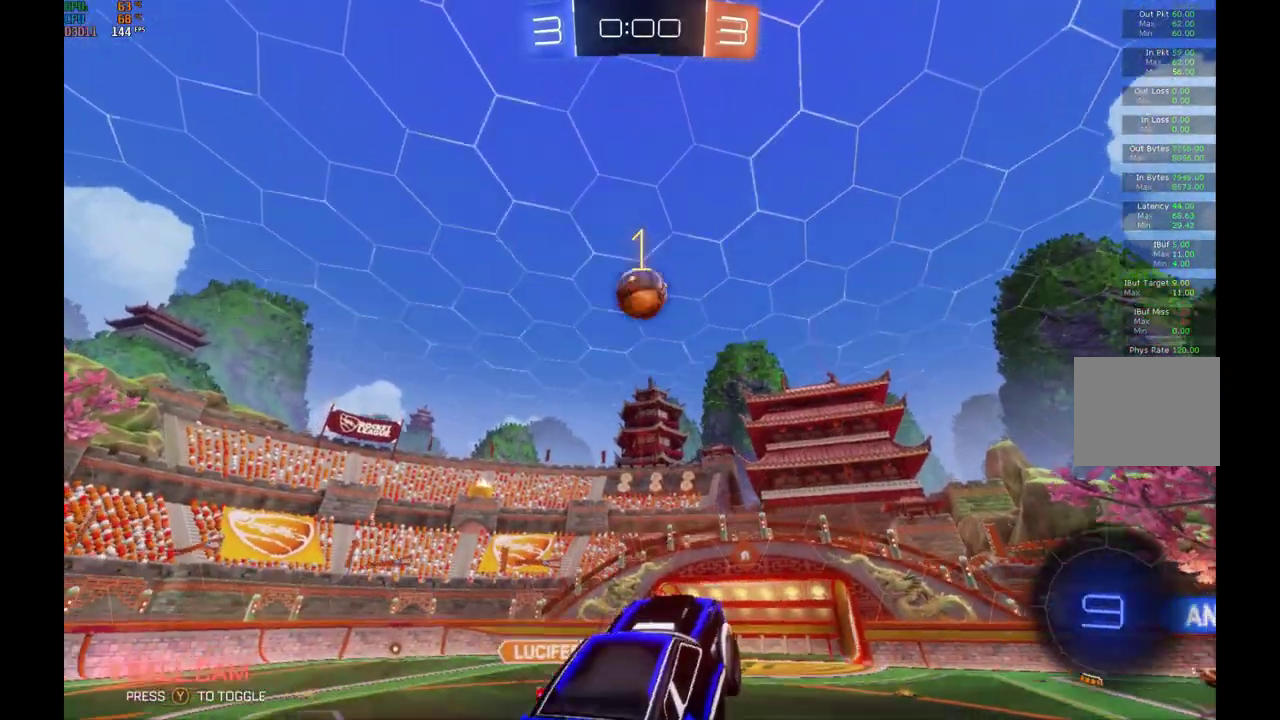
{"buttons": ["B", "R2"], "left_stick": "up", "events": [[33, "left_stick", "down-left"], [267, "left_stick", "up-left"], [367, "left_stick", "left"], [433, "R2", "down"], [467, "left_stick", "up"]]}
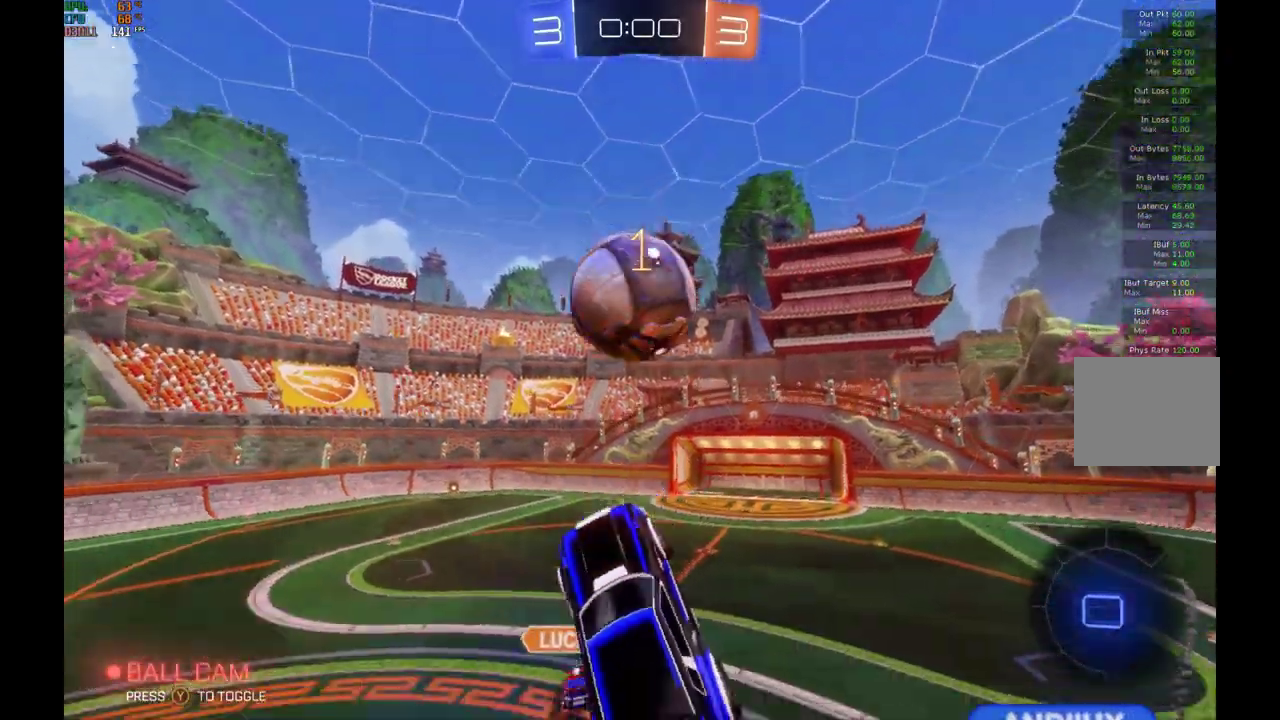
{"buttons": ["R1", "R2"], "left_stick": "up-right", "events": [[33, "B", "up"], [200, "R1", "down"], [367, "left_stick", "up-right"]]}
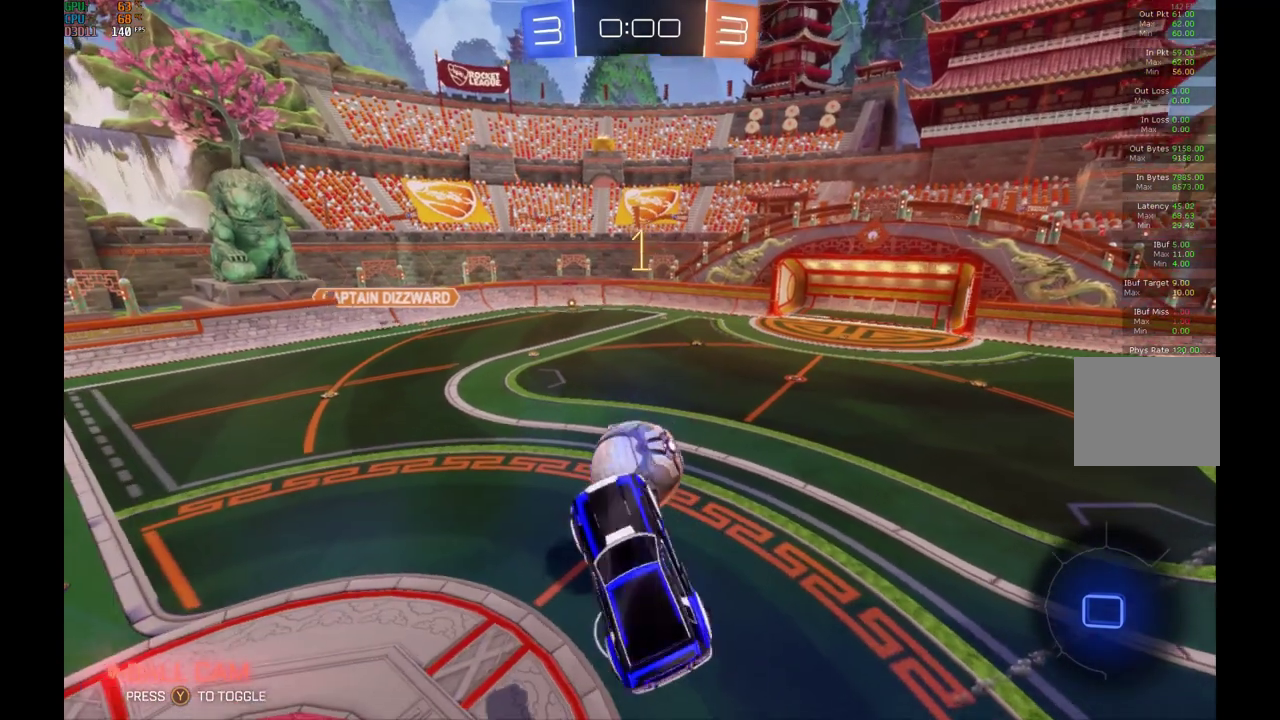
{"buttons": ["R1", "R2"], "left_stick": "up-right", "events": [[33, "left_stick", "right"], [267, "left_stick", "up-right"]]}
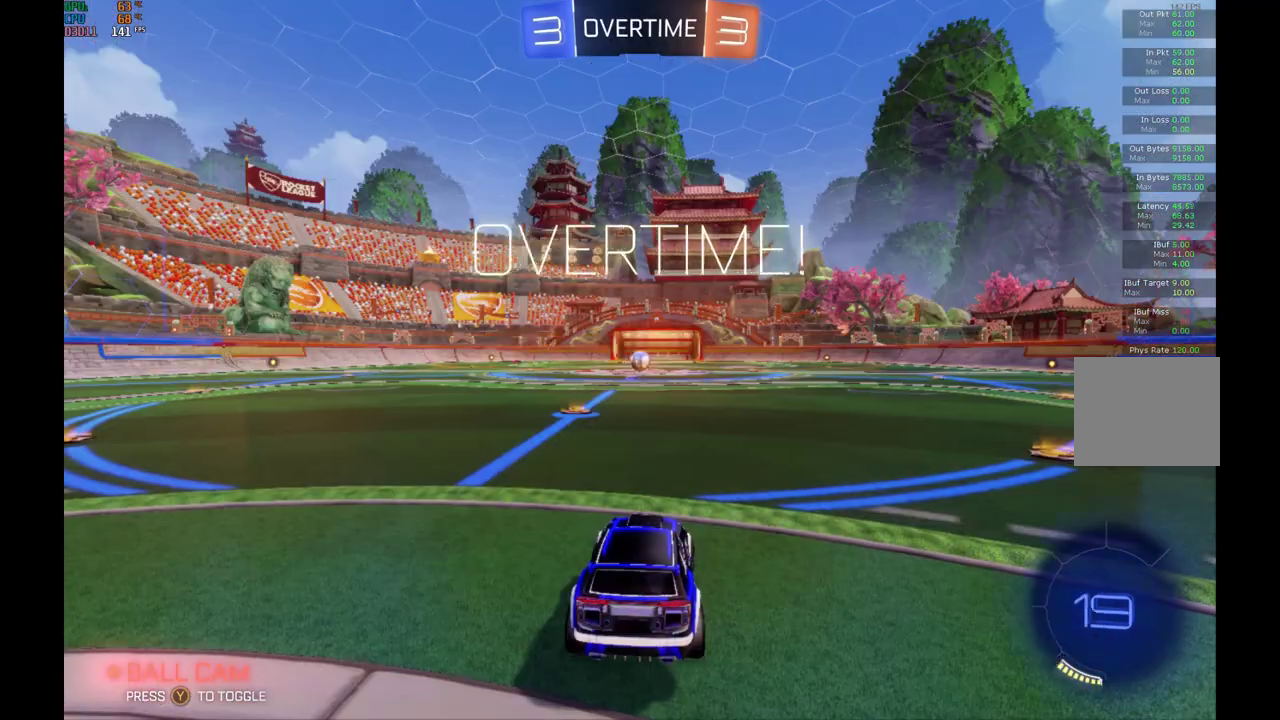
{"buttons": [], "left_stick": "center", "events": [[67, "left_stick", "center"], [333, "R1", "up"], [500, "R2", "up"]]}
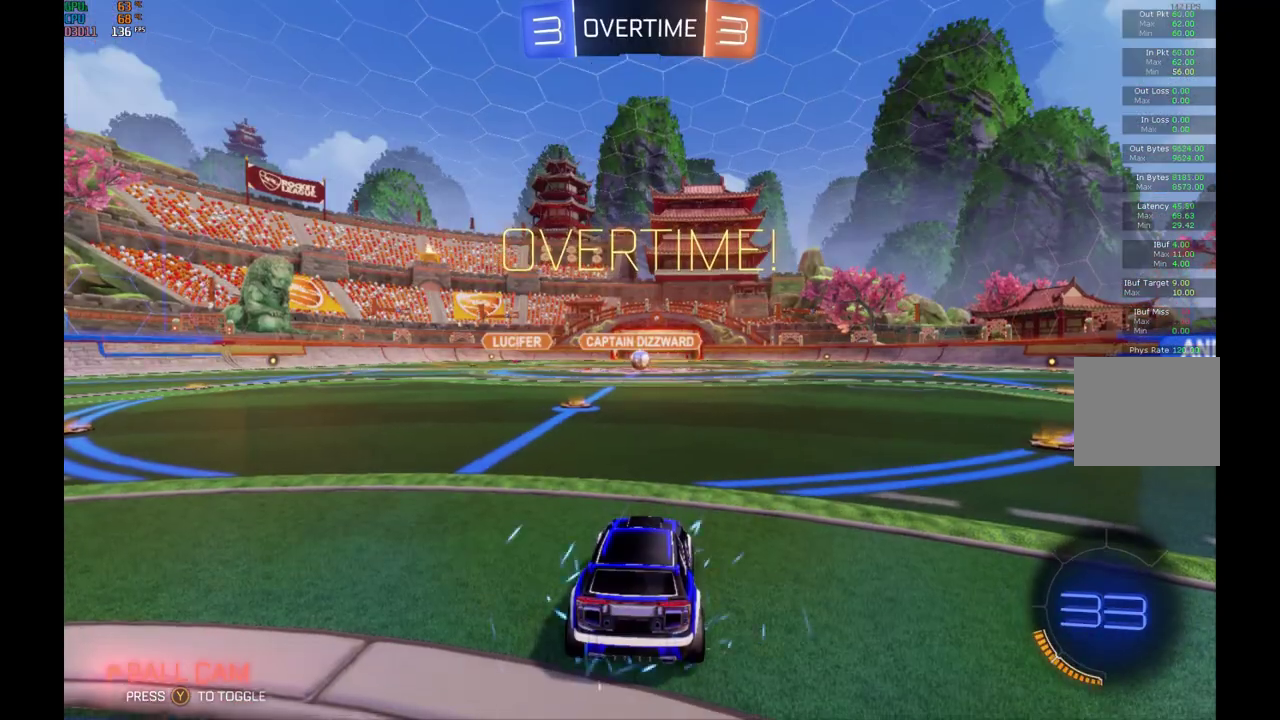
{"buttons": [], "left_stick": "center", "events": []}
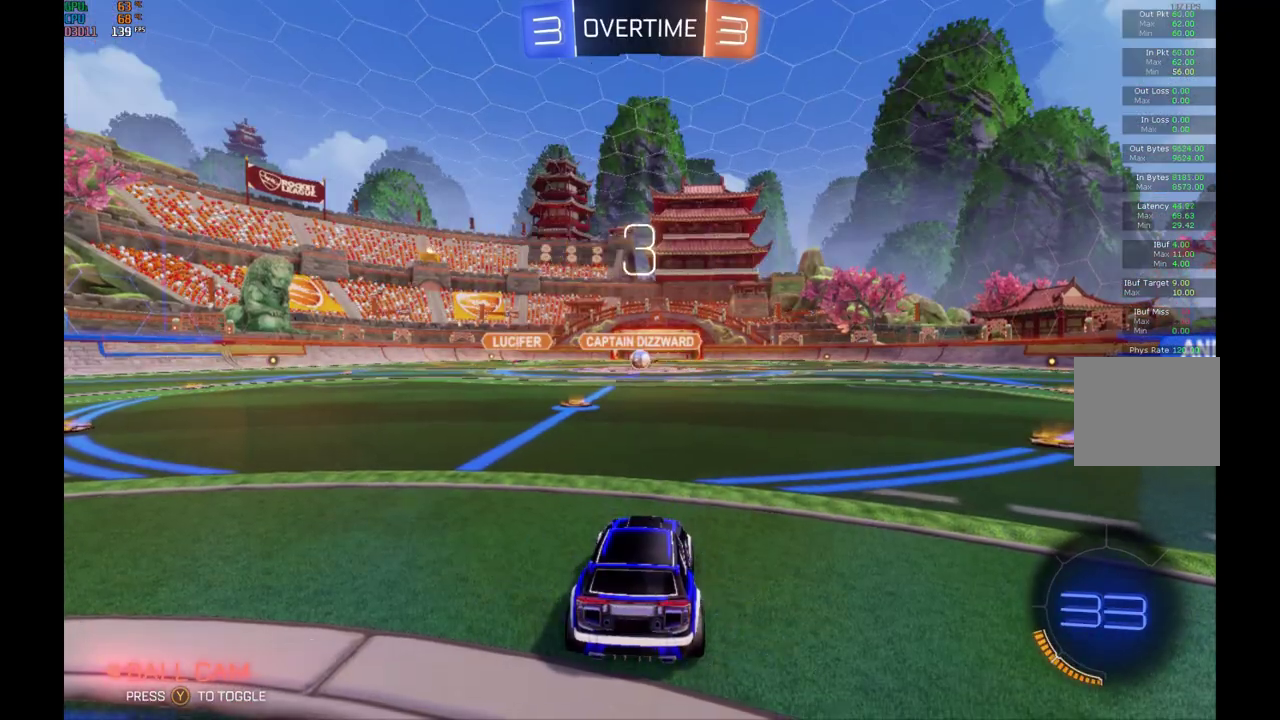
{"buttons": [], "left_stick": "center", "events": []}
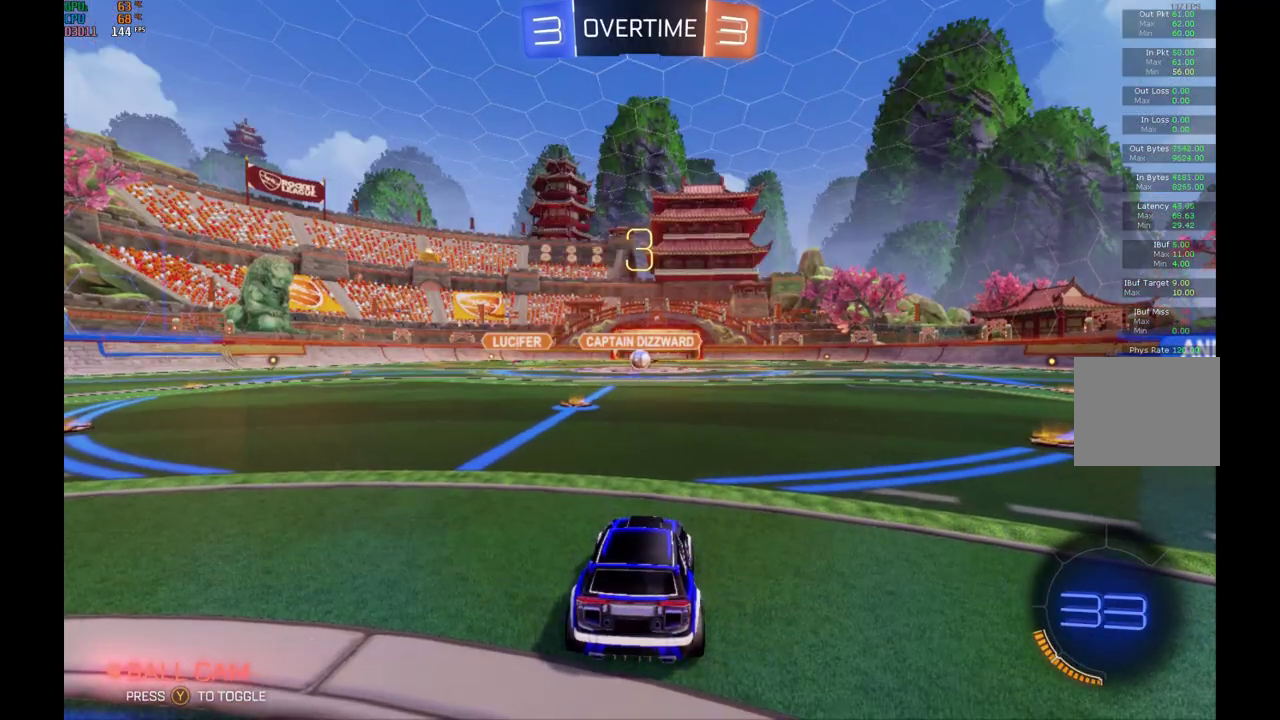
{"buttons": ["R2"], "left_stick": "center", "events": [[133, "R2", "down"]]}
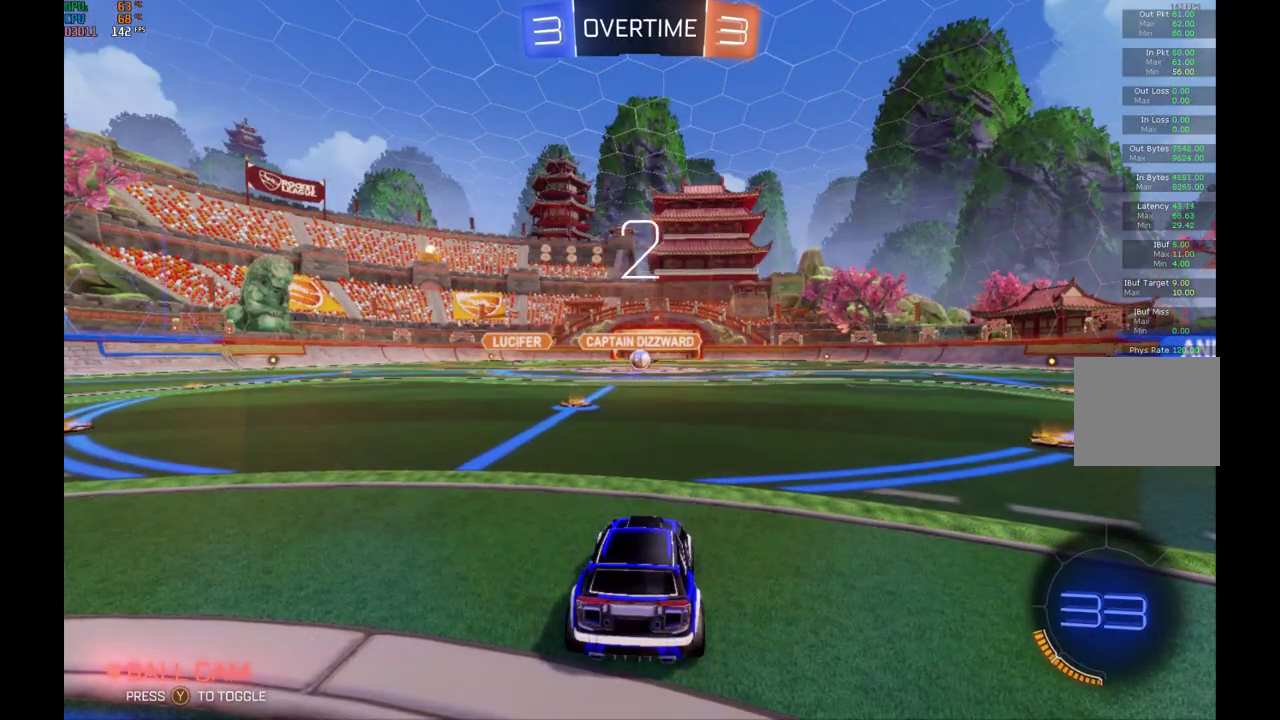
{"buttons": ["R2"], "left_stick": "center", "events": []}
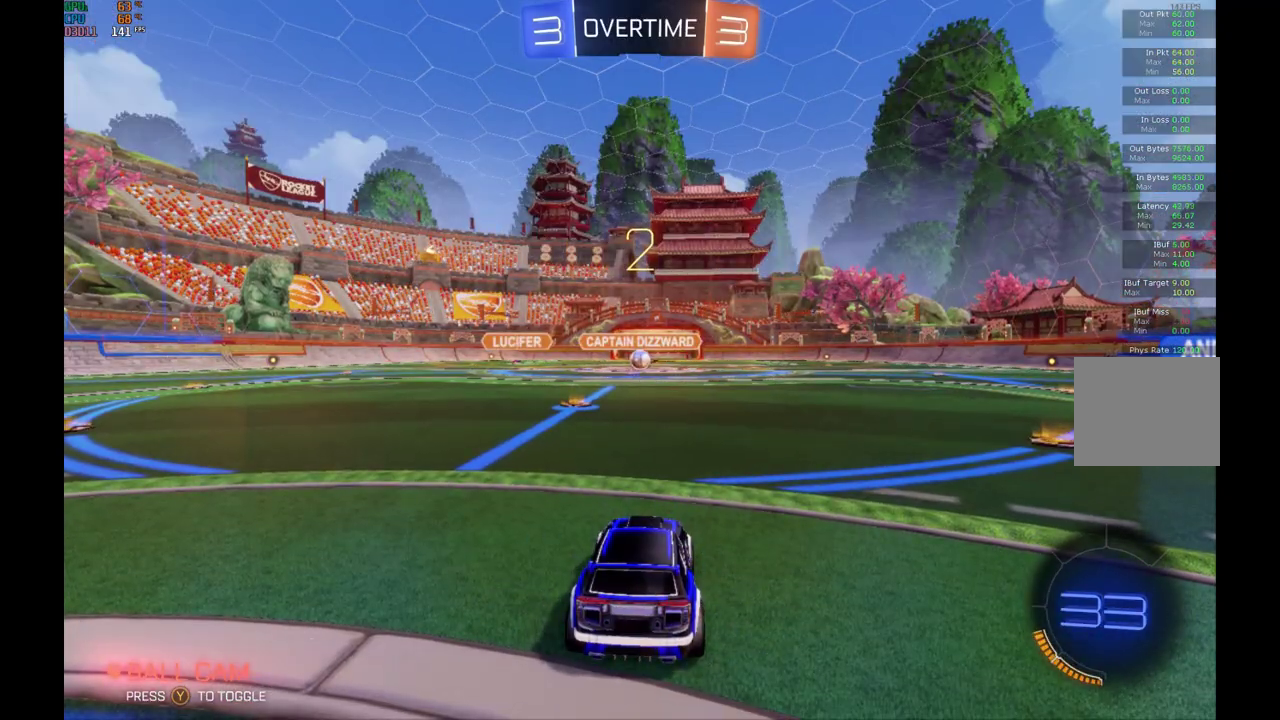
{"buttons": ["R2"], "left_stick": "center", "events": []}
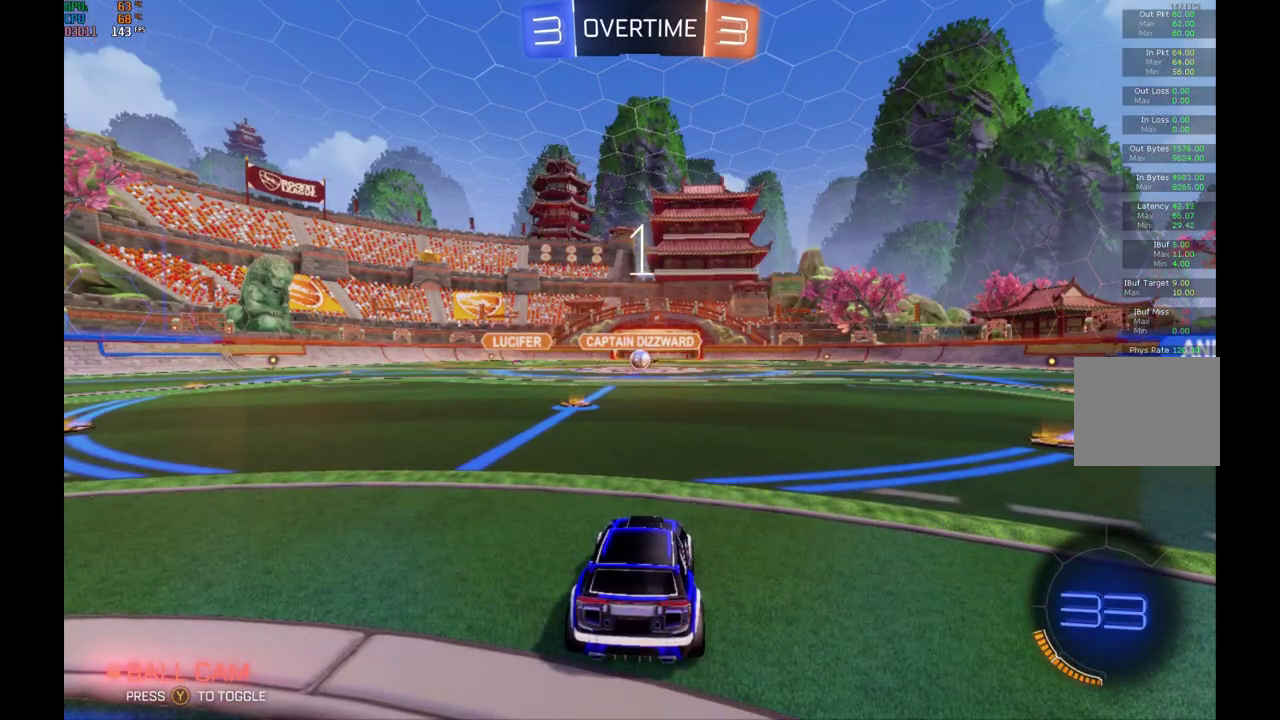
{"buttons": ["R2"], "left_stick": "center", "events": []}
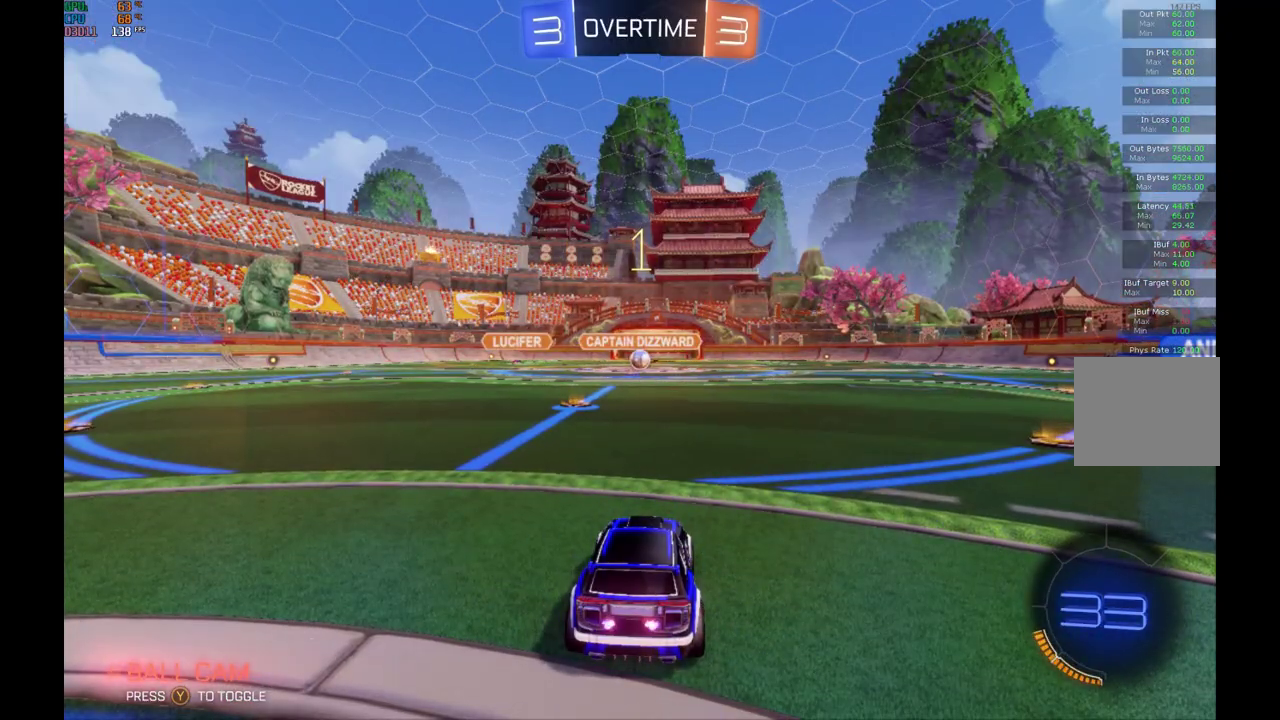
{"buttons": ["R2"], "left_stick": "left", "events": [[267, "left_stick", "left"]]}
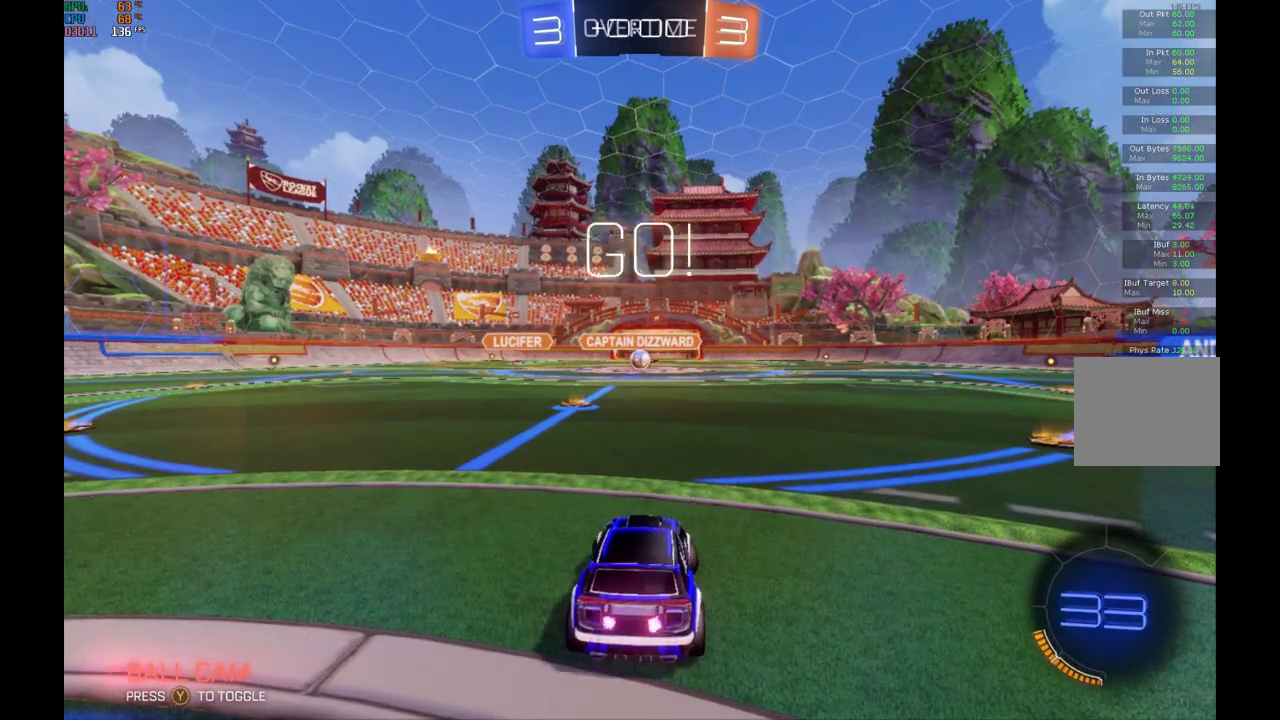
{"buttons": ["R2"], "left_stick": "center", "events": [[33, "left_stick", "center"]]}
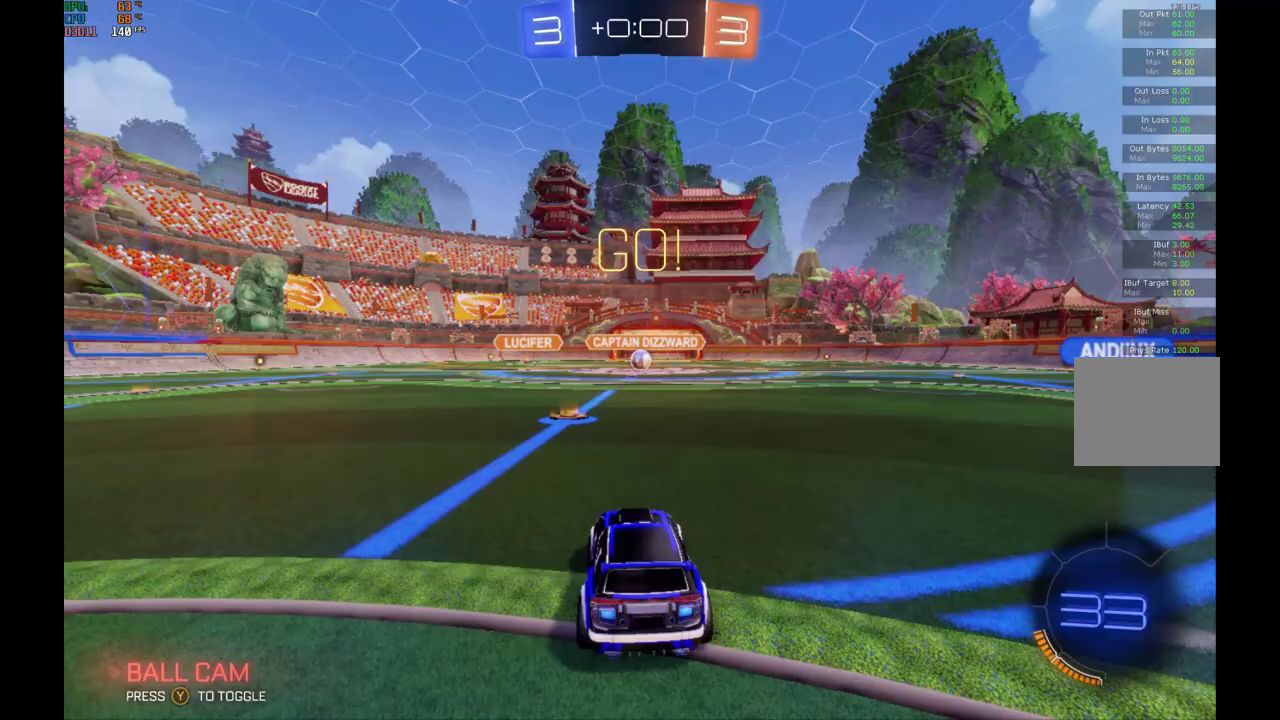
{"buttons": ["R2"], "left_stick": "center", "events": []}
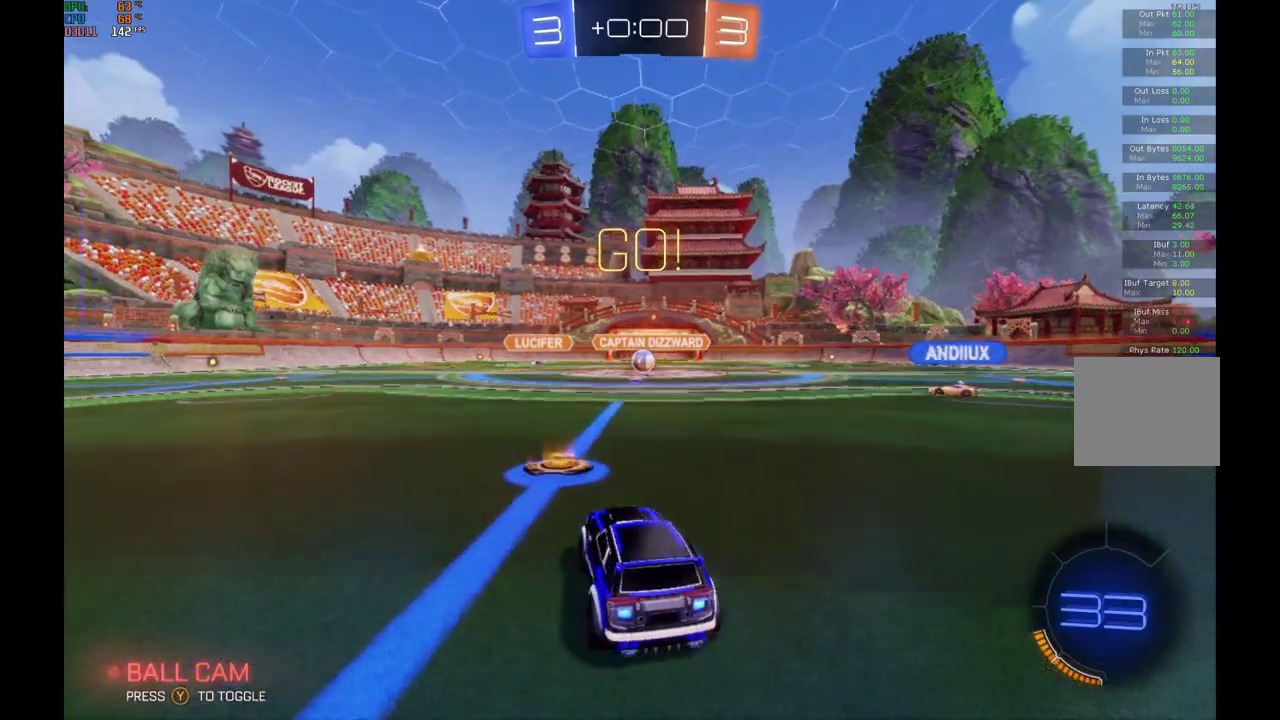
{"buttons": ["R2"], "left_stick": "center", "events": []}
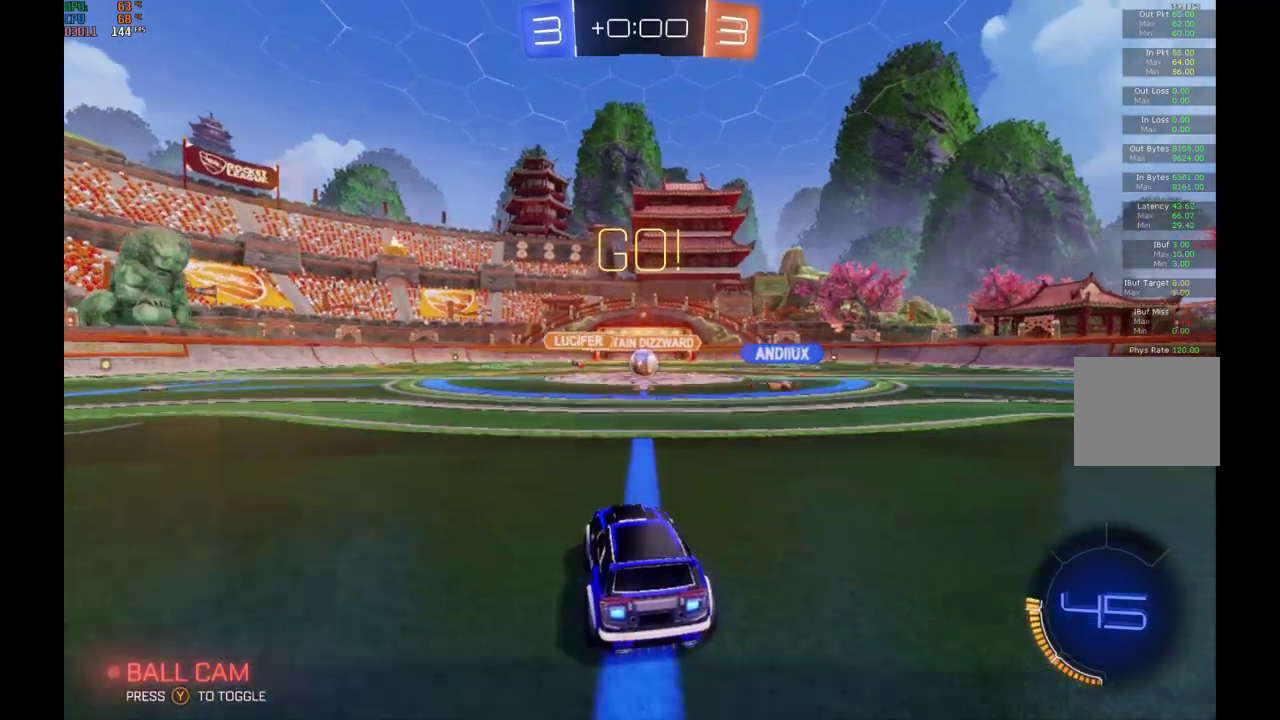
{"buttons": ["R2"], "left_stick": "center", "events": []}
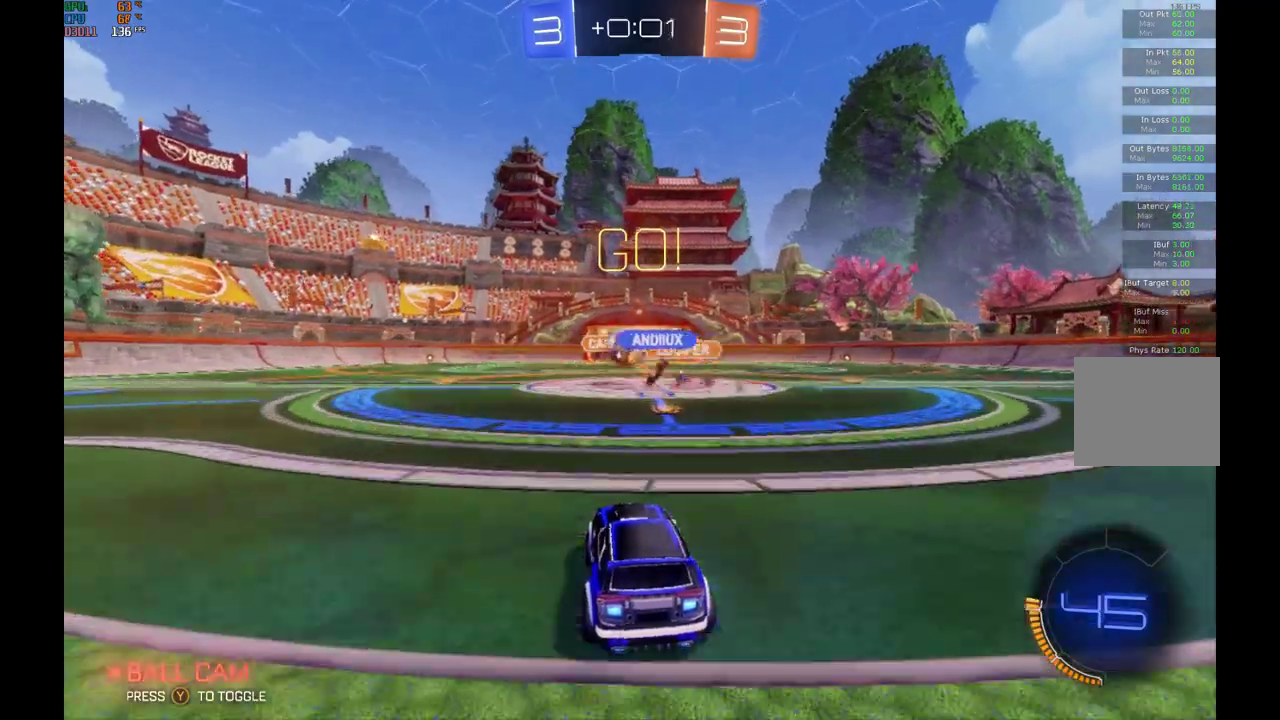
{"buttons": ["R2"], "left_stick": "left", "events": [[100, "left_stick", "right"], [167, "left_stick", "center"], [233, "left_stick", "left"]]}
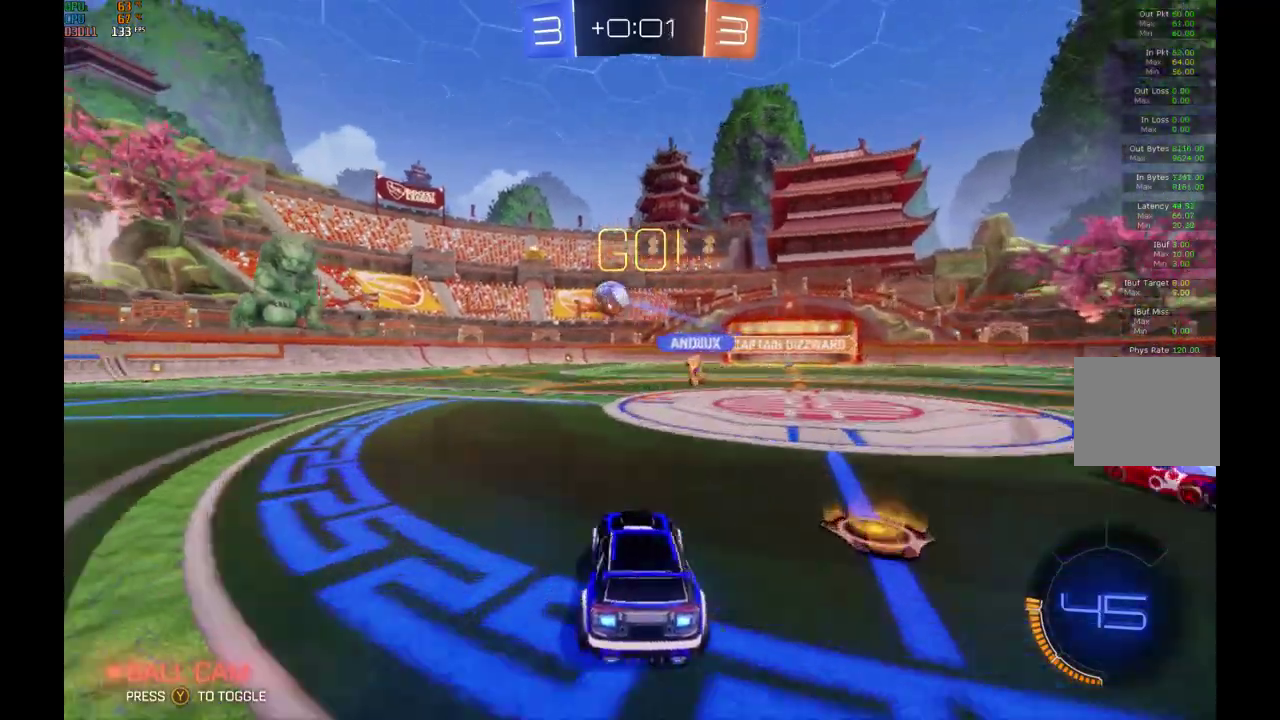
{"buttons": ["B", "R2"], "left_stick": "center", "events": [[267, "B", "down"], [333, "left_stick", "center"]]}